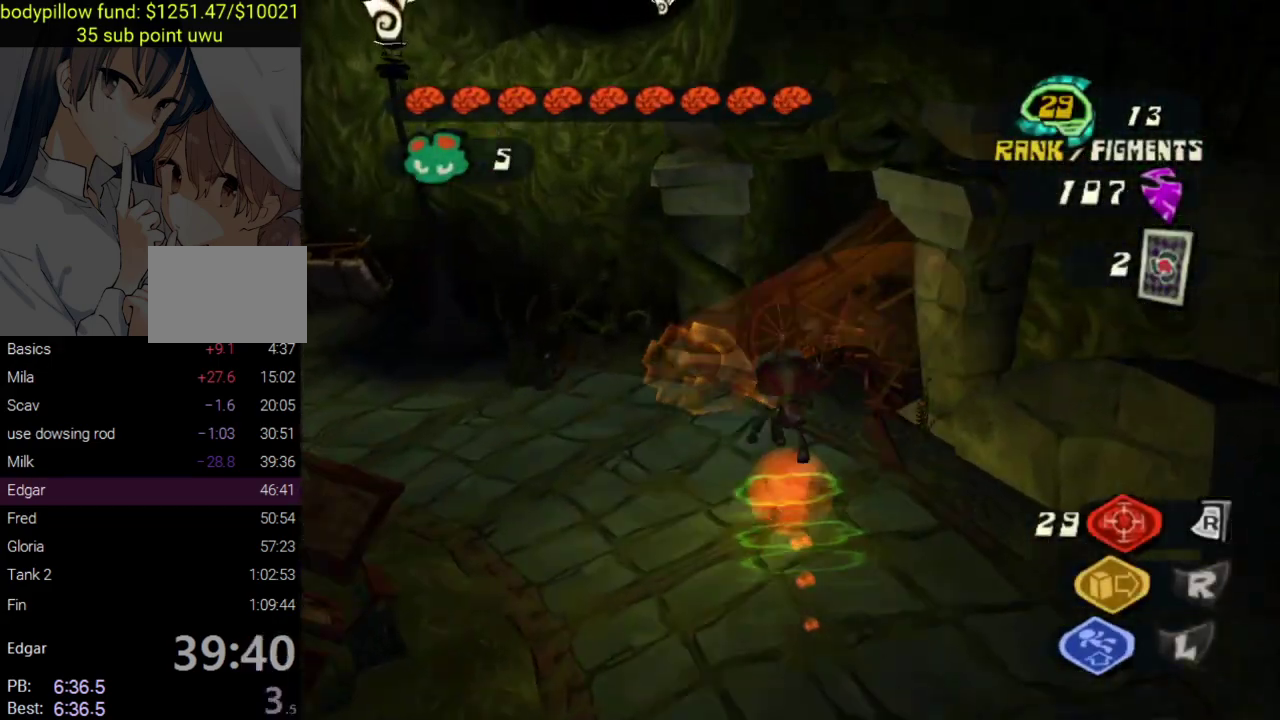
Gameplay with a controller (PlayStation layout); each line is a JSON object with the inputs held at the frame after it. "events" lists button and stick changes between this image and that frame as [ms after this image, input, new state], when the widget could be followed in between. Not read: L1.
{"buttons": [], "left_stick": "up-right", "right_stick": "down-right", "events": [[50, "left_stick", "up"], [117, "left_stick", "up-right"], [133, "SQUARE", "down"], [250, "SQUARE", "up"], [467, "right_stick", "down-right"]]}
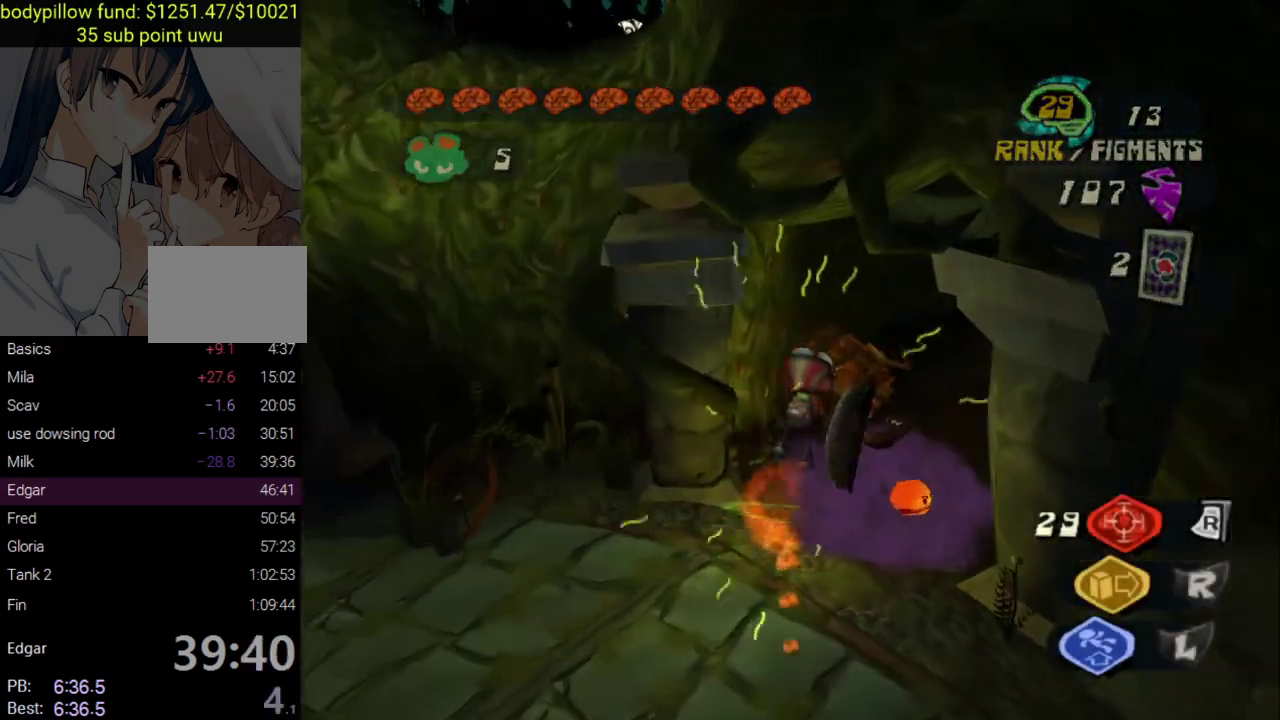
{"buttons": [], "left_stick": "up-right", "right_stick": "left", "events": [[50, "right_stick", "center"], [217, "SQUARE", "down"], [333, "SQUARE", "up"], [400, "right_stick", "left"]]}
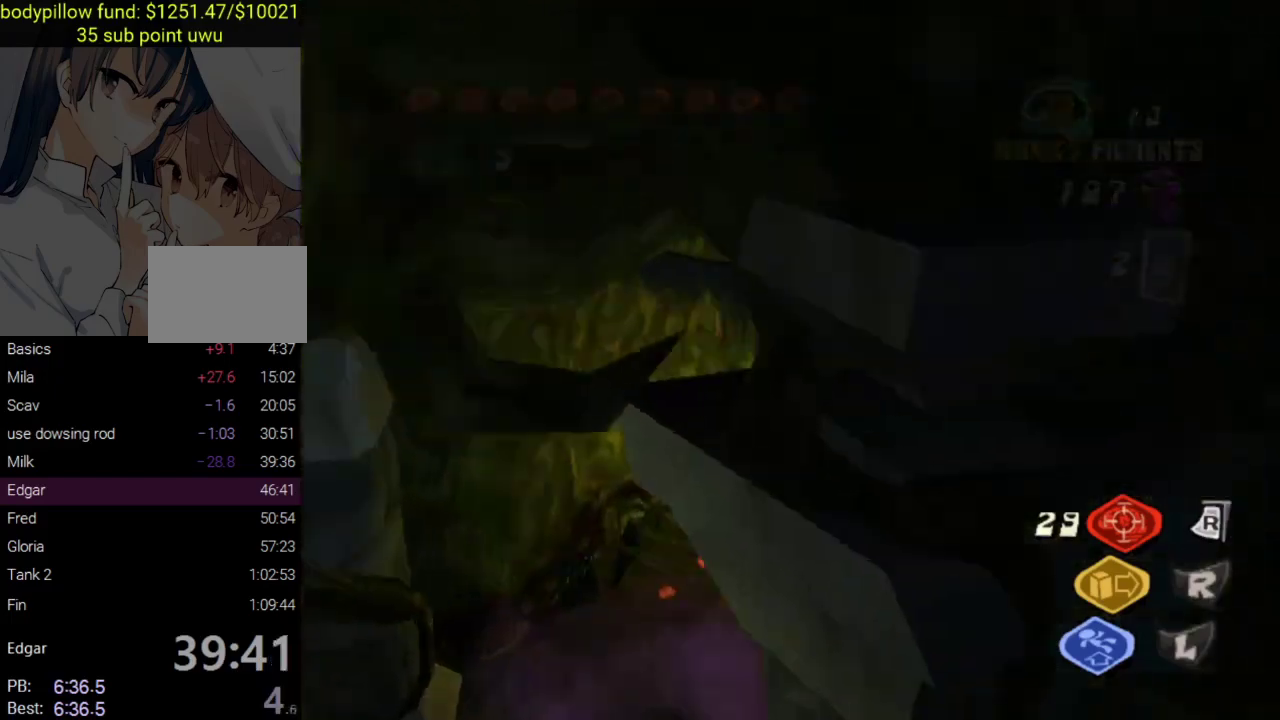
{"buttons": ["SQUARE"], "left_stick": "up", "right_stick": "left", "events": [[67, "right_stick", "center"], [333, "right_stick", "left"], [350, "left_stick", "up"], [500, "SQUARE", "down"]]}
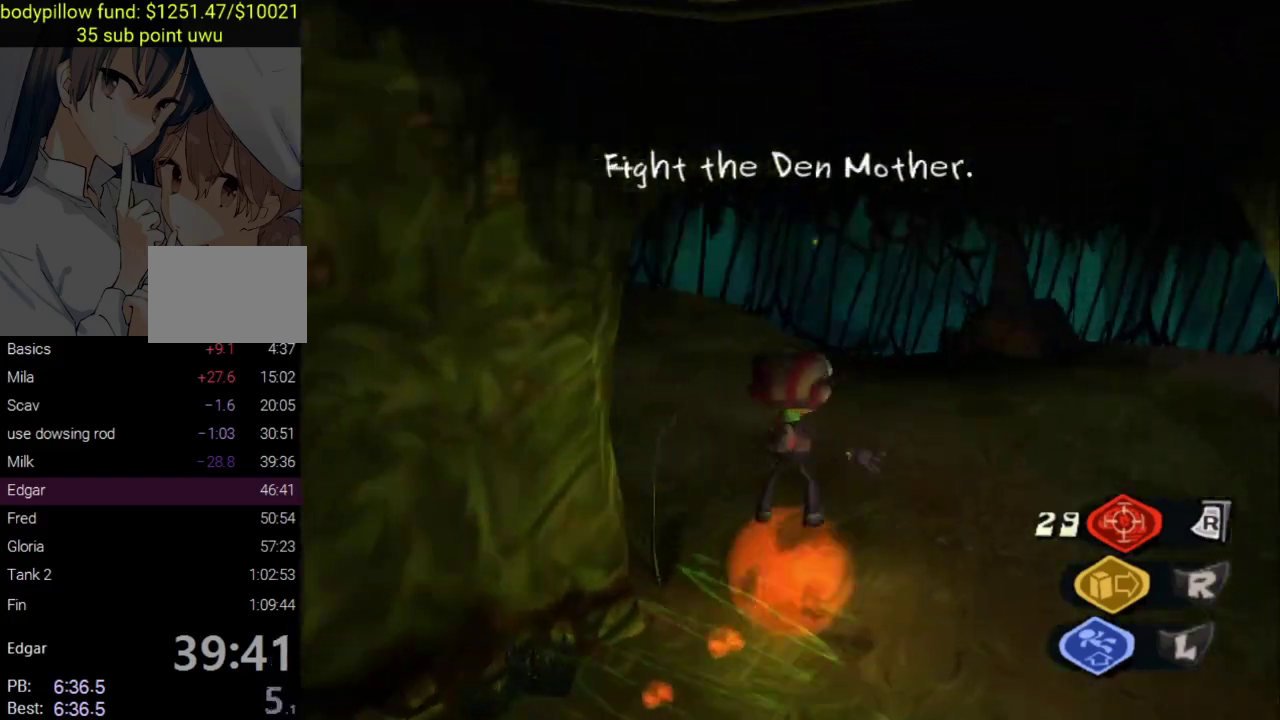
{"buttons": ["SQUARE"], "left_stick": "up", "right_stick": "left", "events": [[150, "SQUARE", "up"], [217, "SQUARE", "down"], [367, "SQUARE", "up"], [467, "SQUARE", "down"]]}
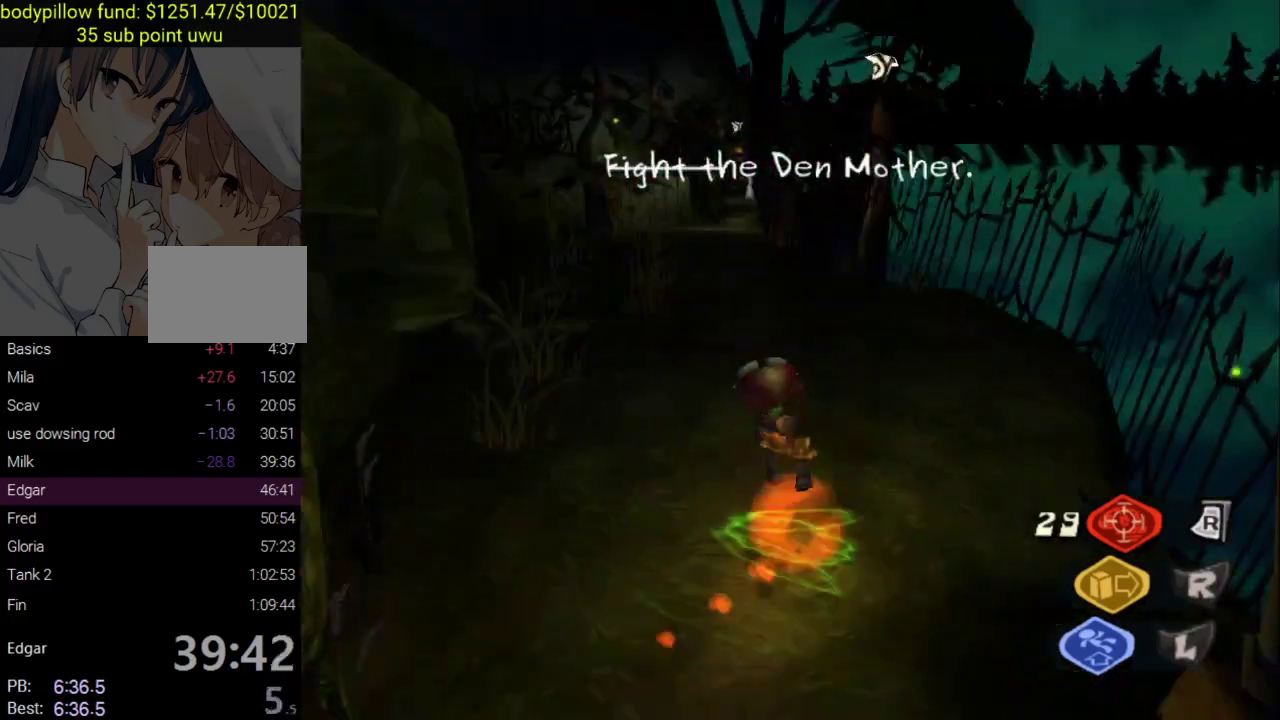
{"buttons": [], "left_stick": "up", "right_stick": "center", "events": [[67, "SQUARE", "up"], [67, "left_stick", "up-left"], [83, "right_stick", "center"], [167, "SQUARE", "down"], [267, "SQUARE", "up"], [267, "left_stick", "up"], [350, "SQUARE", "down"], [450, "SQUARE", "up"]]}
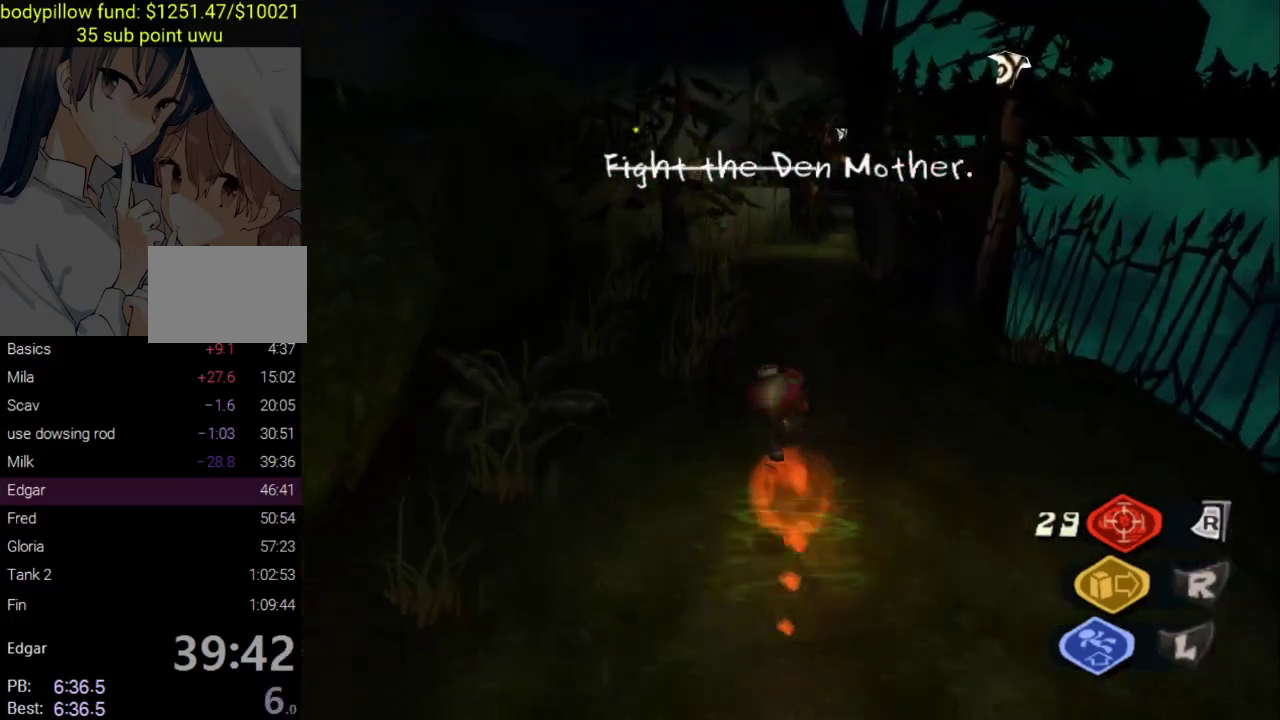
{"buttons": [], "left_stick": "up", "right_stick": "center", "events": [[33, "SQUARE", "down"], [133, "SQUARE", "up"], [200, "SQUARE", "down"], [300, "SQUARE", "up"], [367, "SQUARE", "down"], [467, "SQUARE", "up"]]}
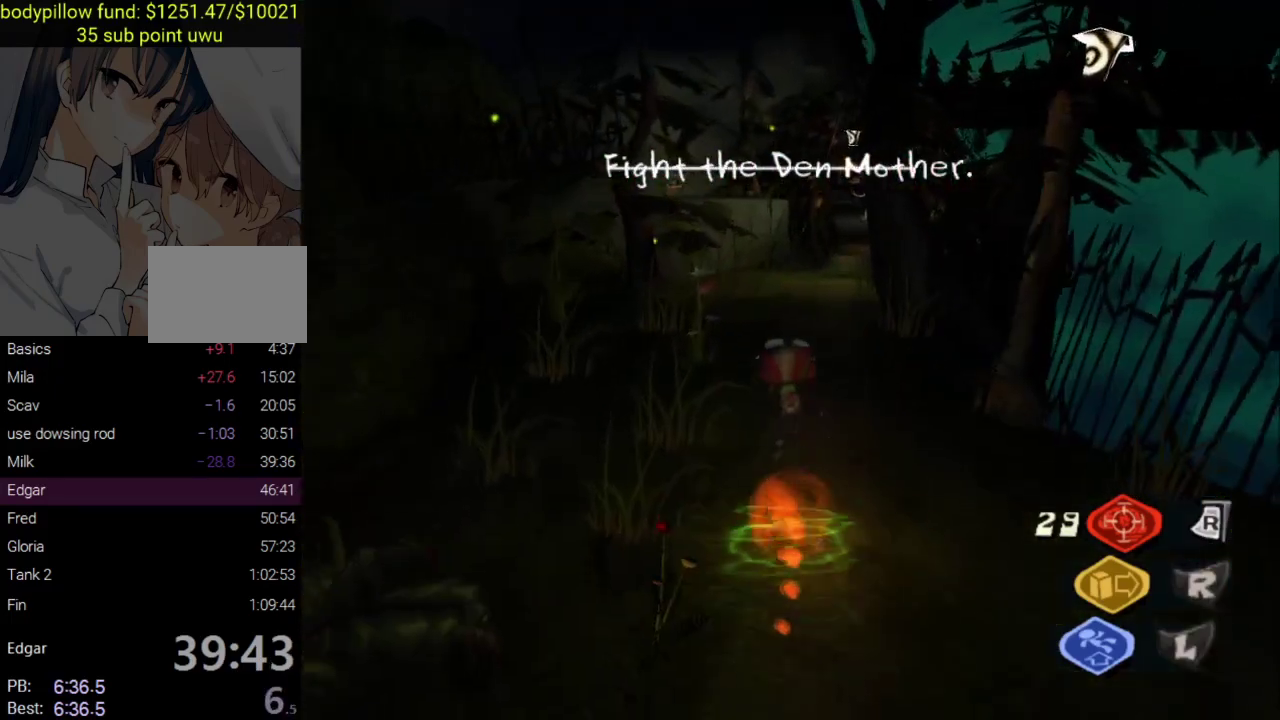
{"buttons": ["SQUARE"], "left_stick": "up", "right_stick": "center", "events": [[33, "SQUARE", "down"], [133, "SQUARE", "up"], [183, "SQUARE", "down"], [283, "SQUARE", "up"], [333, "SQUARE", "down"]]}
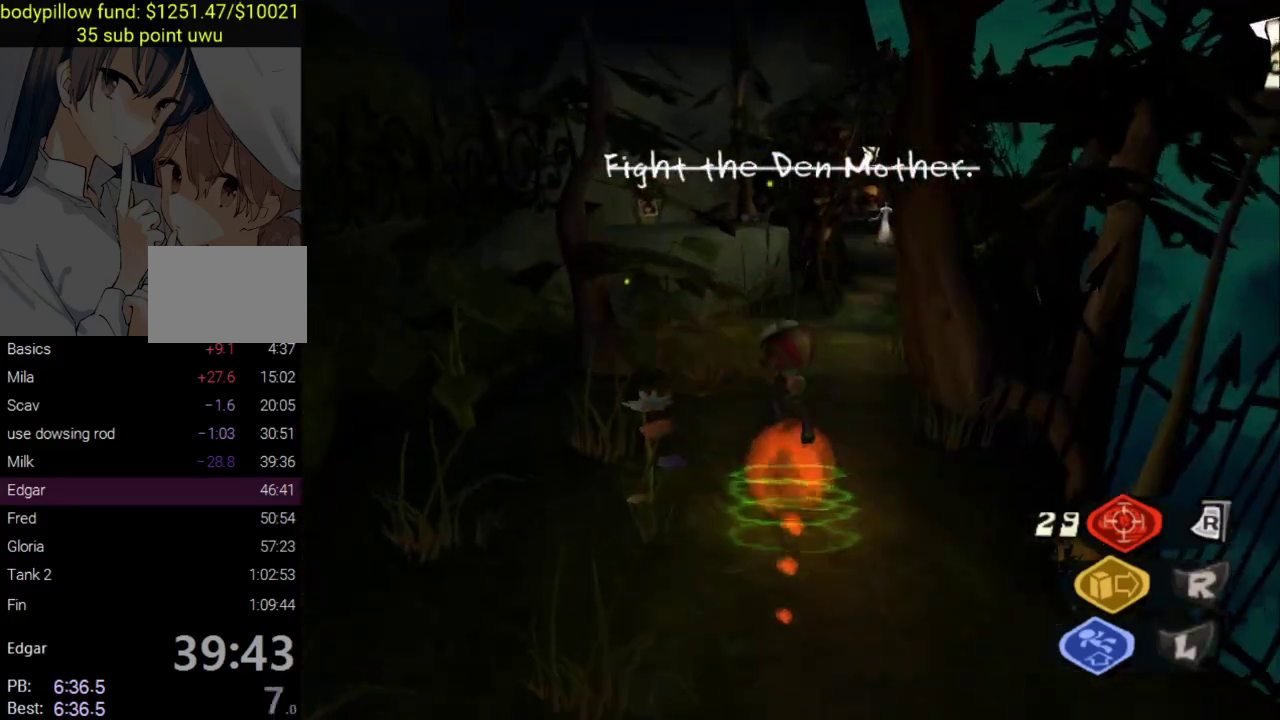
{"buttons": ["SQUARE"], "left_stick": "up-right", "right_stick": "center", "events": [[83, "SQUARE", "up"], [150, "SQUARE", "down"], [150, "left_stick", "up-right"], [250, "SQUARE", "up"], [317, "SQUARE", "down"], [417, "SQUARE", "up"], [483, "SQUARE", "down"]]}
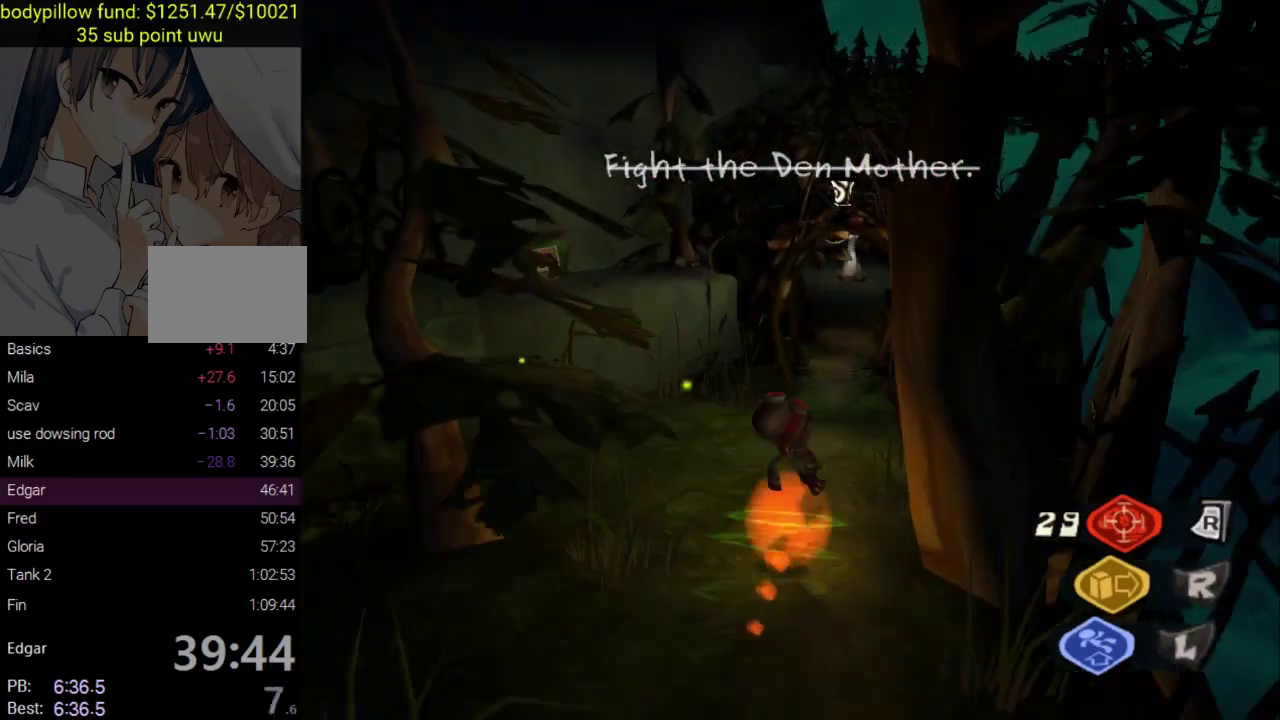
{"buttons": ["SQUARE"], "left_stick": "up", "right_stick": "center", "events": [[17, "left_stick", "up"], [83, "SQUARE", "up"], [167, "SQUARE", "down"], [250, "SQUARE", "up"], [317, "SQUARE", "down"], [400, "SQUARE", "up"], [467, "SQUARE", "down"]]}
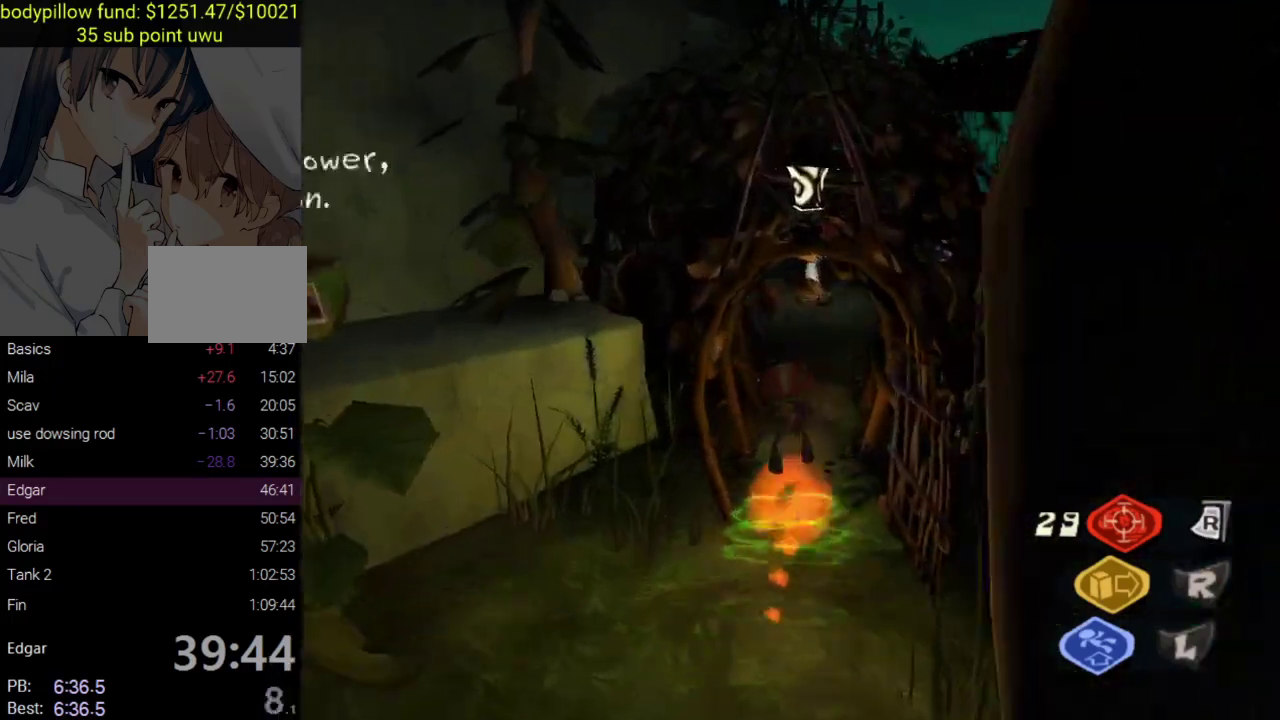
{"buttons": [], "left_stick": "up", "right_stick": "center", "events": [[50, "SQUARE", "up"], [117, "SQUARE", "down"], [200, "SQUARE", "up"], [283, "SQUARE", "down"], [383, "SQUARE", "up"]]}
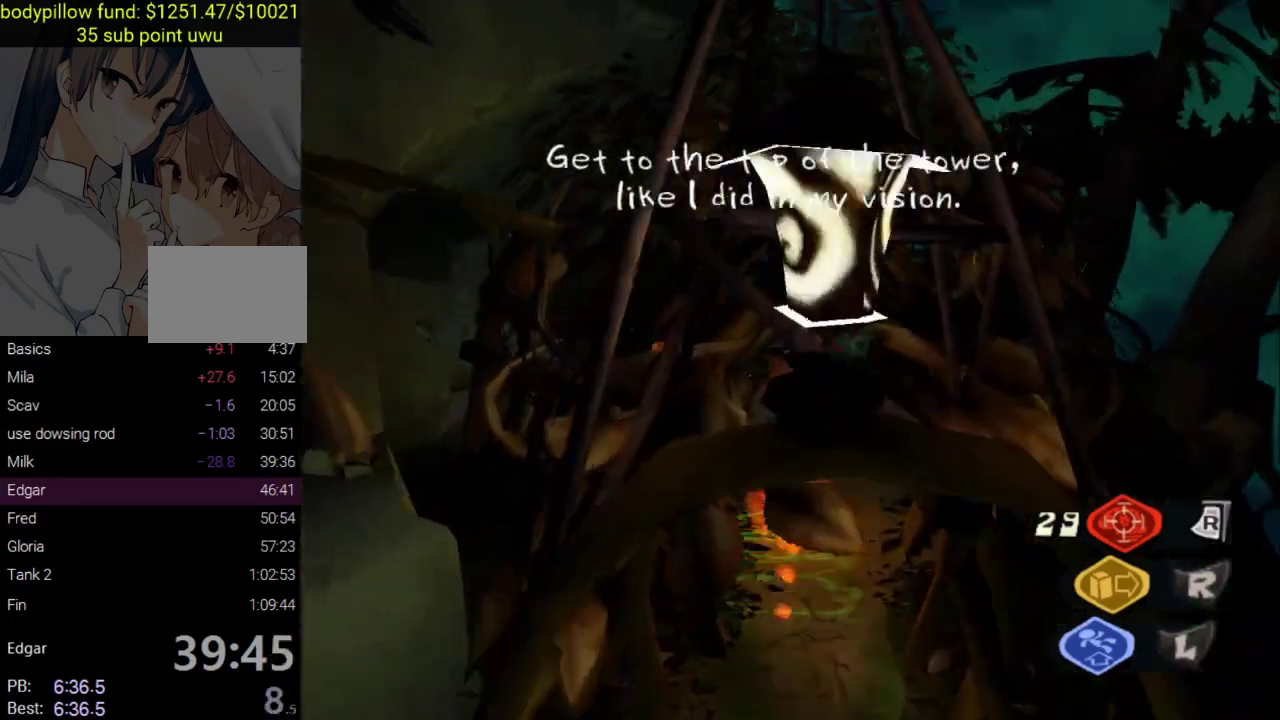
{"buttons": ["CIRCLE"], "left_stick": "up-left", "right_stick": "center", "events": [[100, "CIRCLE", "down"], [217, "CIRCLE", "up"], [283, "CIRCLE", "down"], [367, "CIRCLE", "up"], [417, "CIRCLE", "down"], [450, "left_stick", "up-left"]]}
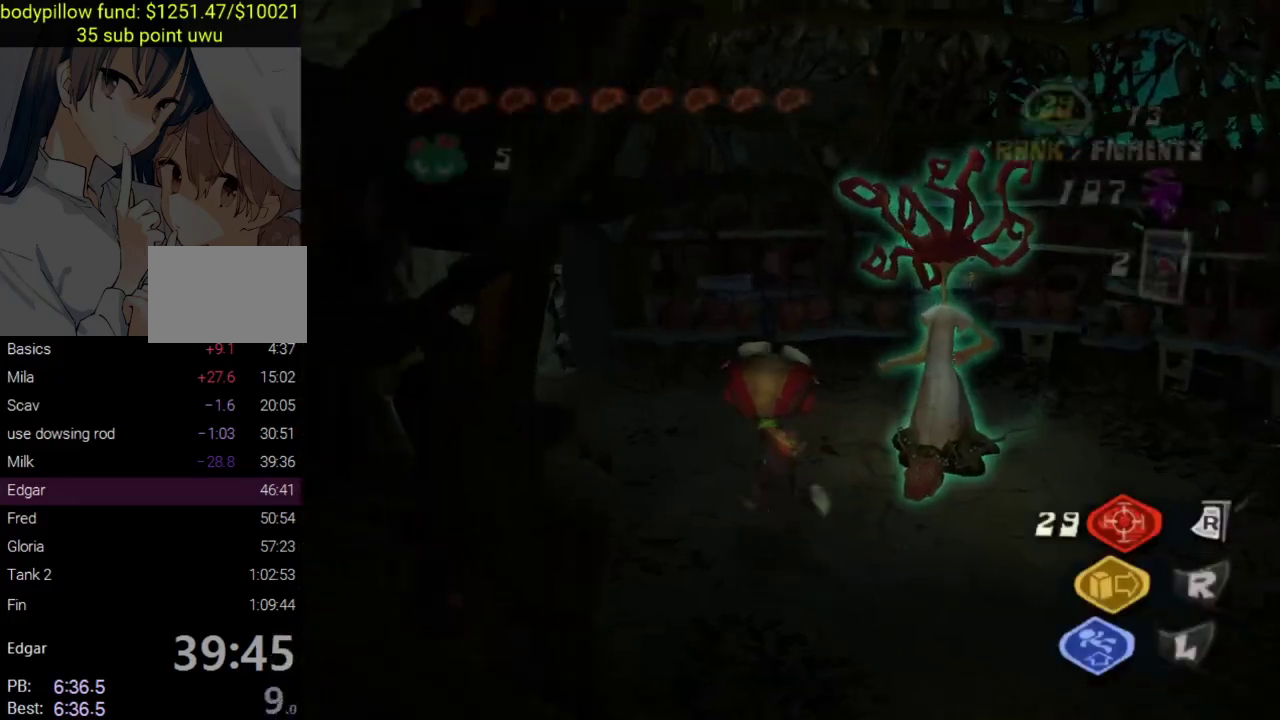
{"buttons": ["SQUARE"], "left_stick": "up", "right_stick": "center", "events": [[17, "CIRCLE", "up"], [100, "right_stick", "left"], [300, "left_stick", "up"], [300, "right_stick", "down-left"], [450, "right_stick", "center"], [500, "SQUARE", "down"]]}
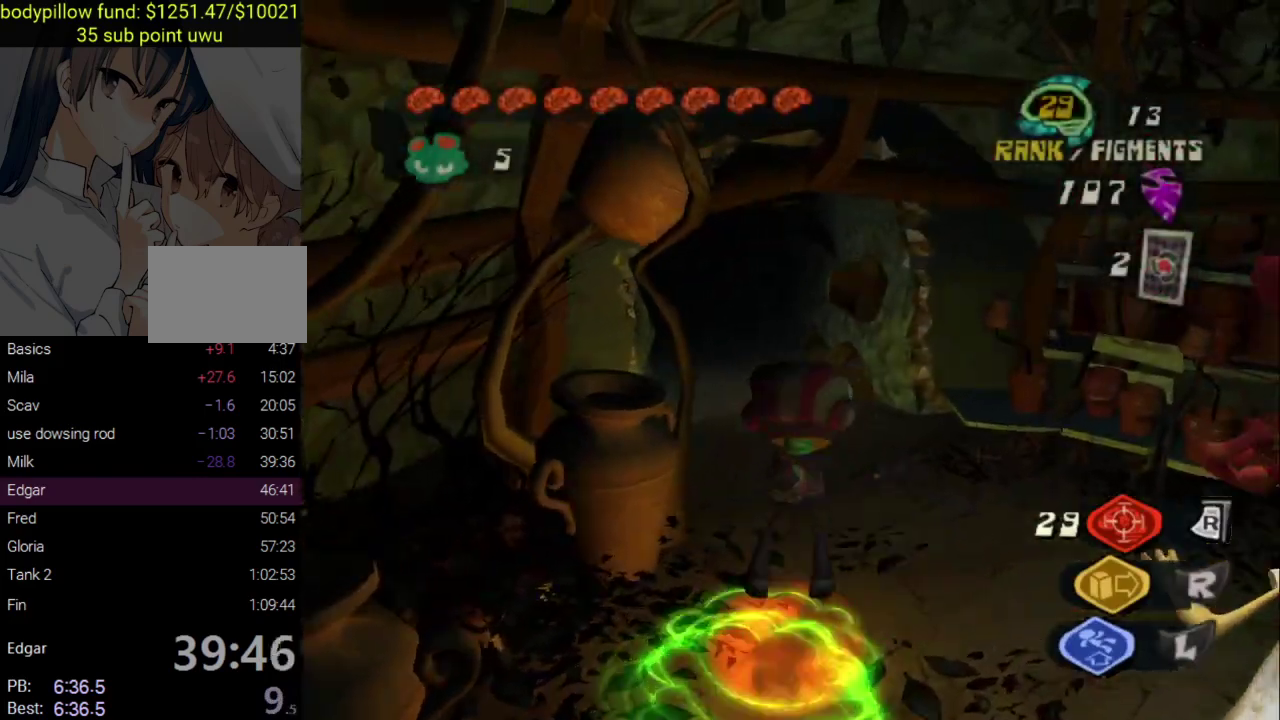
{"buttons": ["SQUARE"], "left_stick": "up-left", "right_stick": "center", "events": [[100, "SQUARE", "up"], [167, "SQUARE", "down"], [183, "left_stick", "up-left"], [250, "SQUARE", "up"], [317, "SQUARE", "down"], [400, "SQUARE", "up"], [483, "SQUARE", "down"]]}
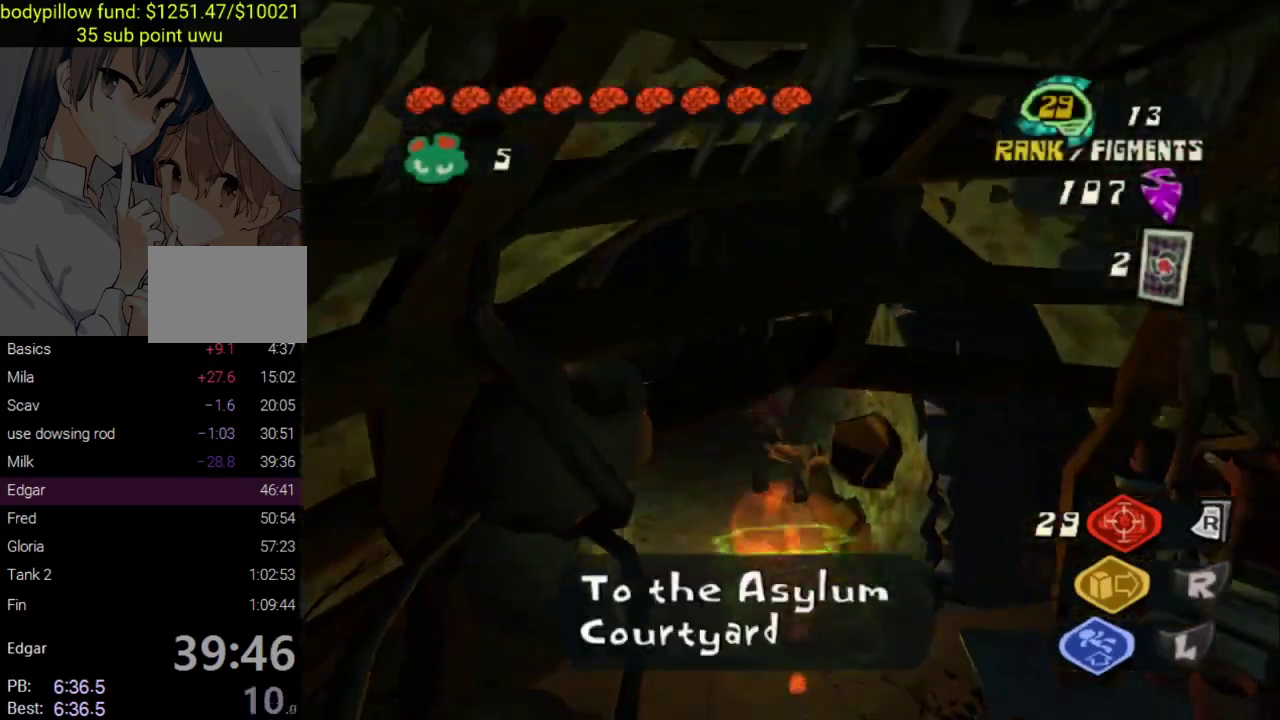
{"buttons": ["SQUARE"], "left_stick": "center", "right_stick": "center", "events": [[67, "SQUARE", "up"], [117, "SQUARE", "down"], [150, "left_stick", "up"], [217, "SQUARE", "up"], [250, "left_stick", "up-left"], [283, "SQUARE", "down"], [300, "left_stick", "center"], [383, "SQUARE", "up"], [450, "SQUARE", "down"]]}
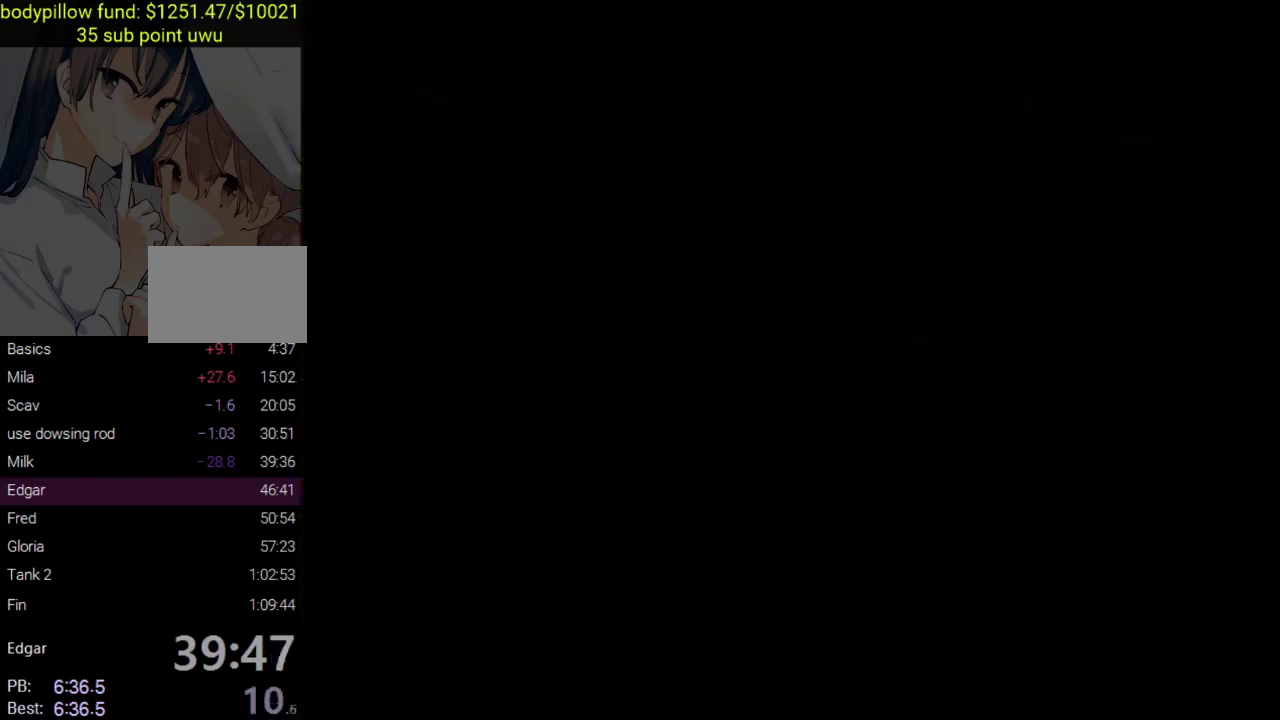
{"buttons": [], "left_stick": "center", "right_stick": "center", "events": [[67, "SQUARE", "up"]]}
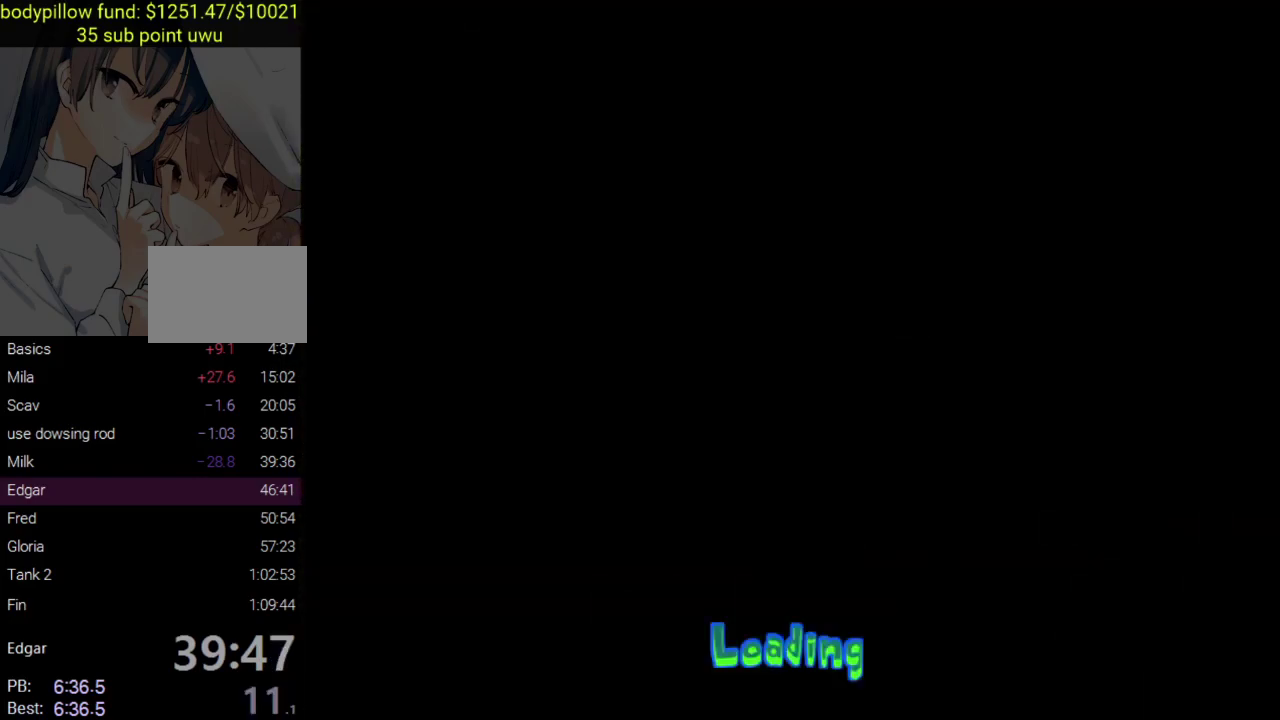
{"buttons": [], "left_stick": "center", "right_stick": "center", "events": []}
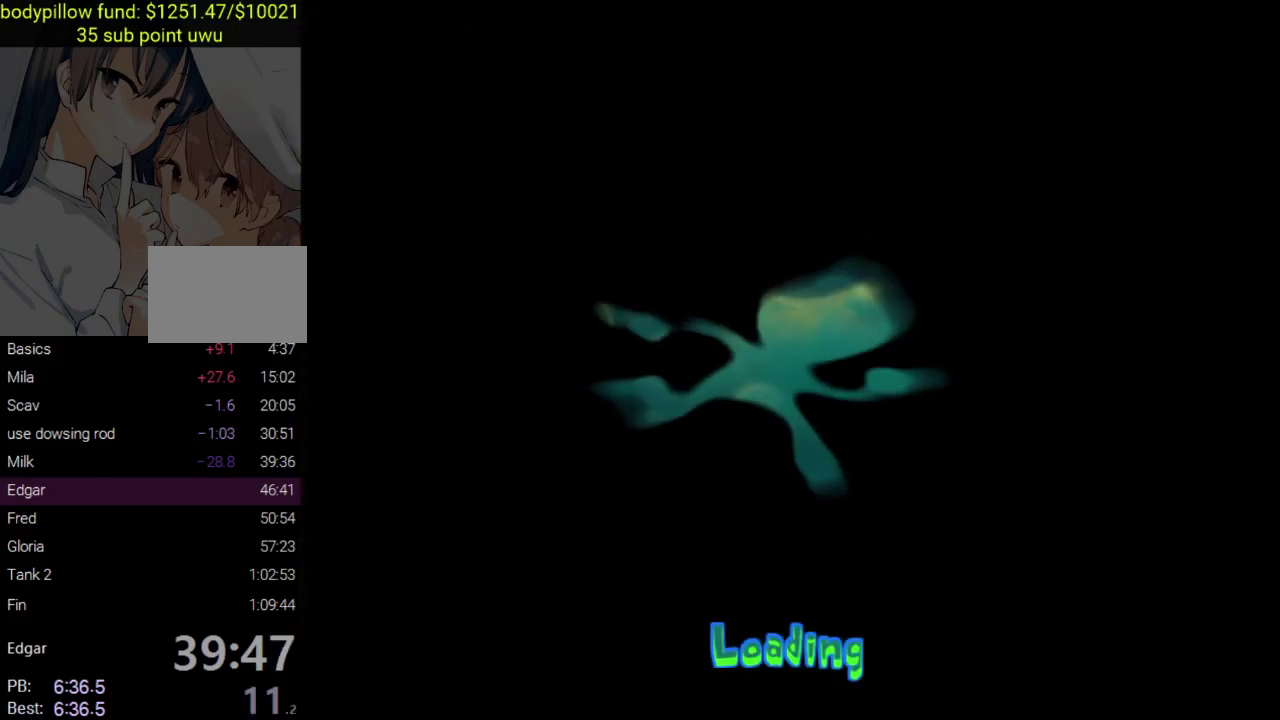
{"buttons": [], "left_stick": "center", "right_stick": "center", "events": []}
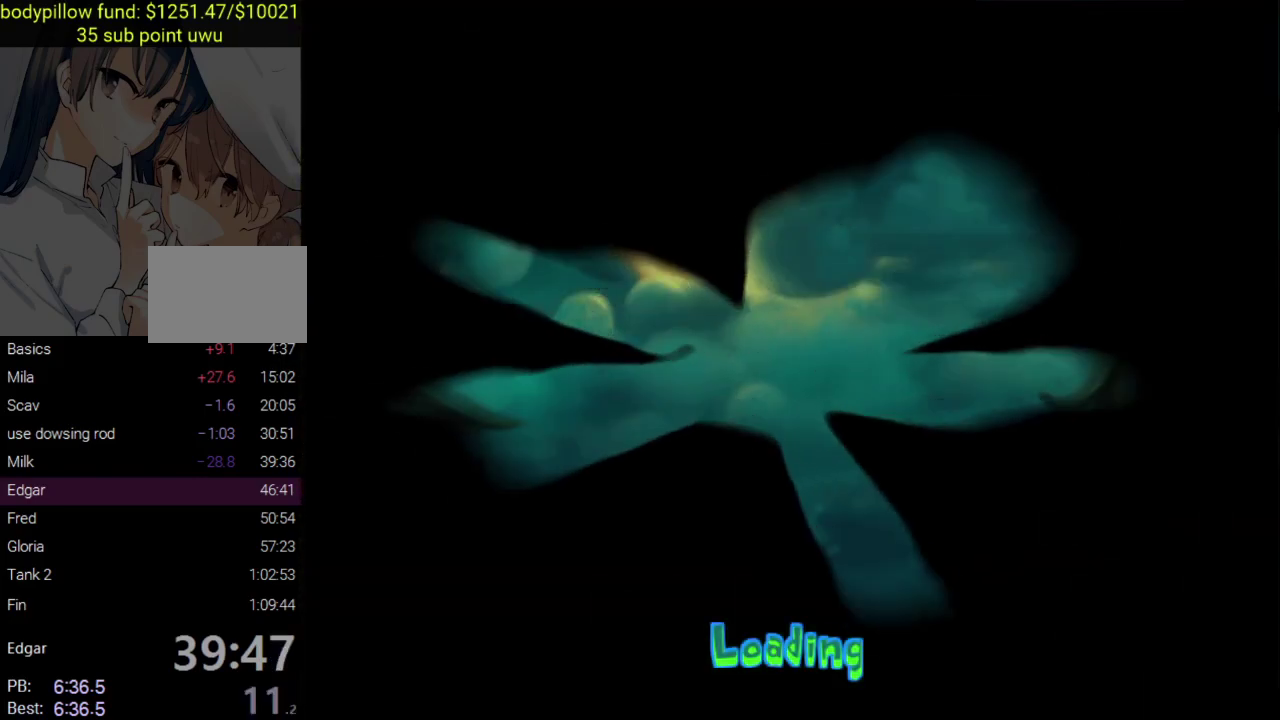
{"buttons": [], "left_stick": "up", "right_stick": "center", "events": [[200, "left_stick", "up"]]}